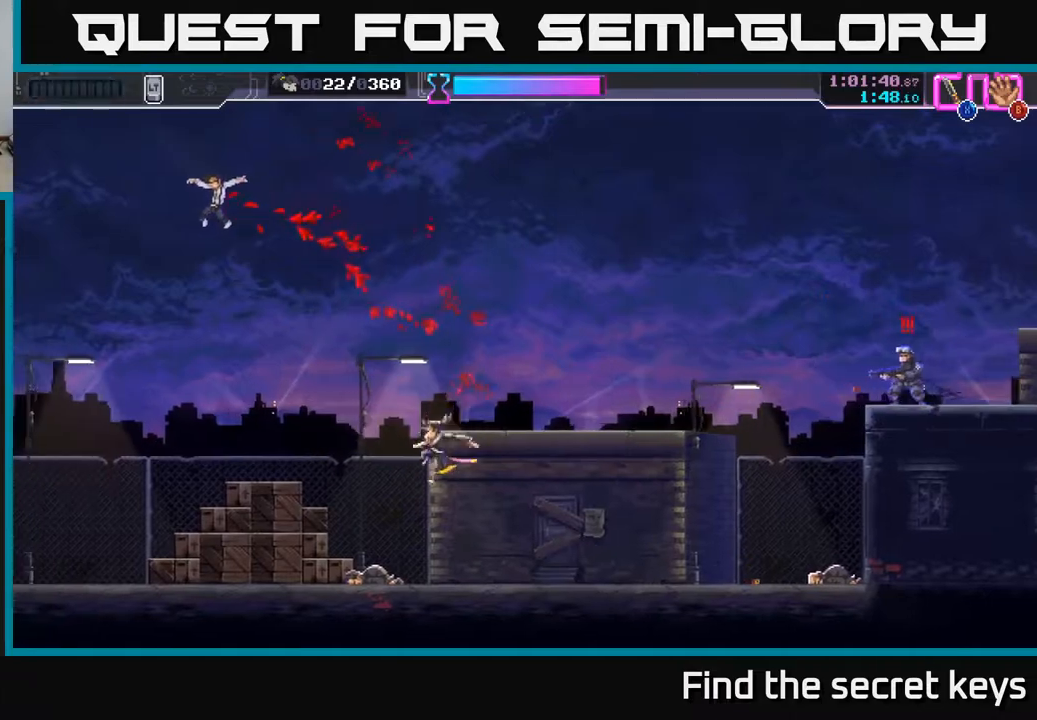
Gameplay with a controller (Xbox layout); each line is a JSON object with the inputs held at the frame after it. "events" lists button and stick changes between this image and that frame as [ms after this image, input, new state], when the widget could be followed in between.
{"buttons": [], "left_stick": "center", "right_stick": "center", "events": [[133, "left_stick", "right"], [217, "R2", "down"], [383, "R2", "up"], [467, "left_stick", "center"]]}
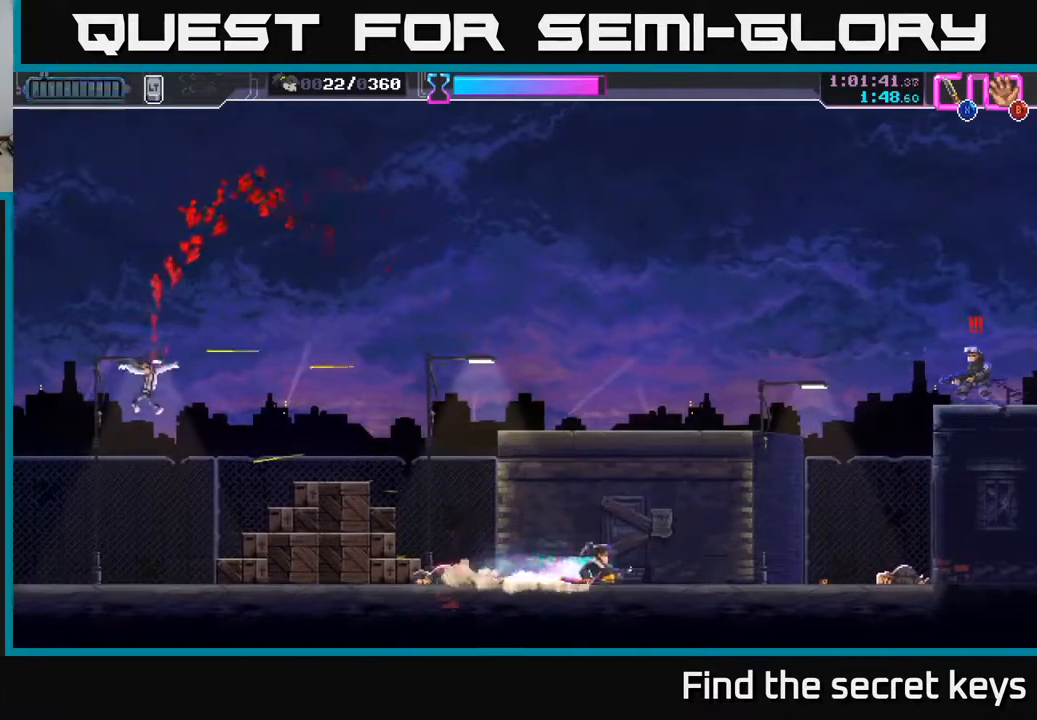
{"buttons": [], "left_stick": "left", "right_stick": "center", "events": [[150, "left_stick", "left"]]}
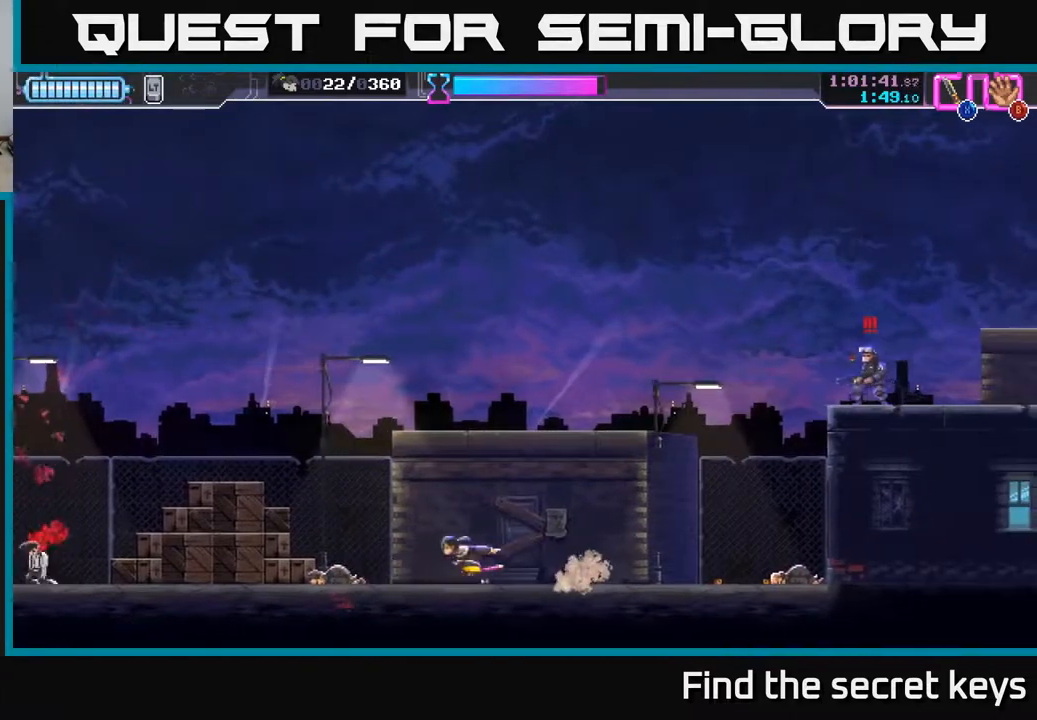
{"buttons": [], "left_stick": "left", "right_stick": "center", "events": [[100, "A", "down"], [483, "A", "up"]]}
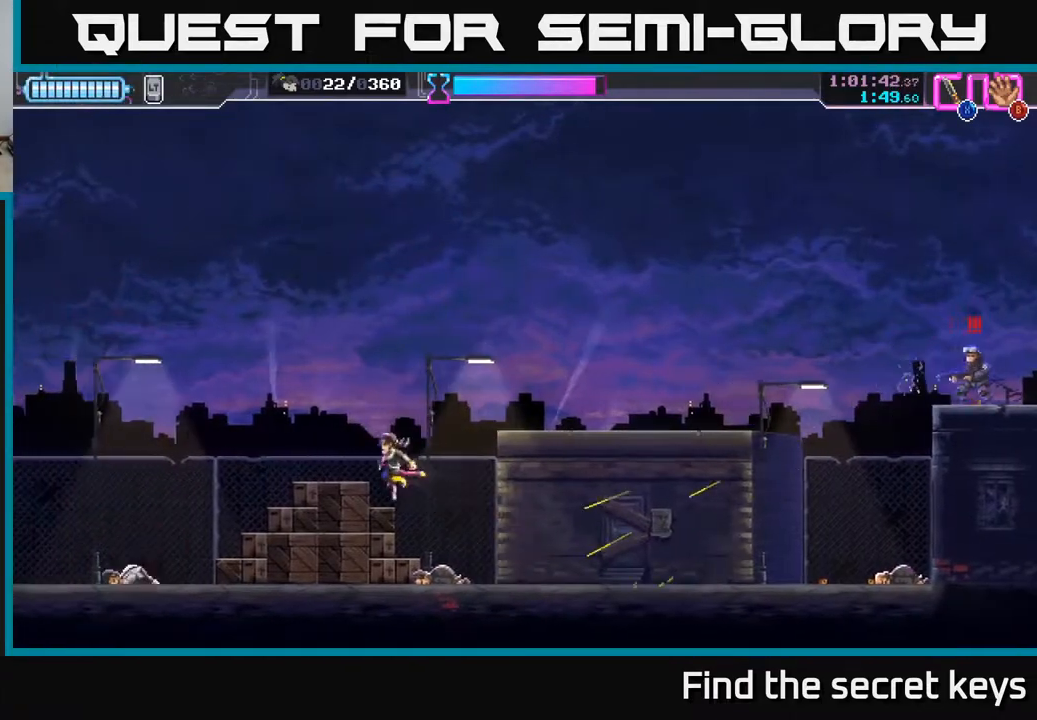
{"buttons": ["A"], "left_stick": "right", "right_stick": "center", "events": [[200, "left_stick", "right"], [300, "A", "down"], [350, "left_stick", "up"], [400, "left_stick", "right"]]}
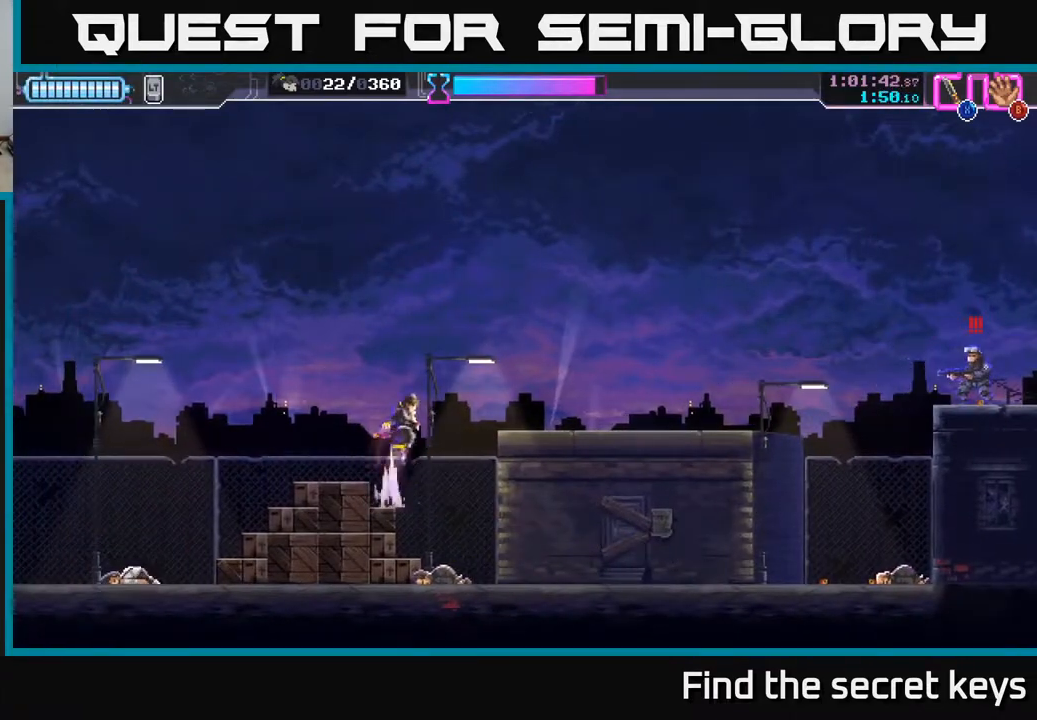
{"buttons": [], "left_stick": "right", "right_stick": "center", "events": [[33, "A", "up"]]}
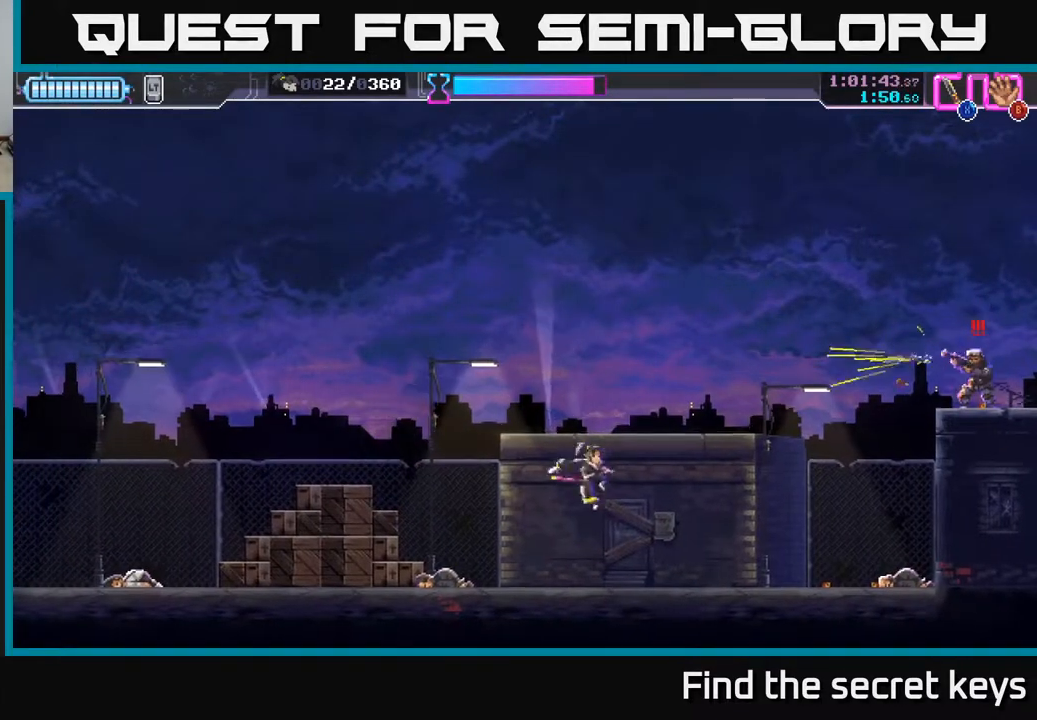
{"buttons": [], "left_stick": "left", "right_stick": "center", "events": [[317, "left_stick", "left"]]}
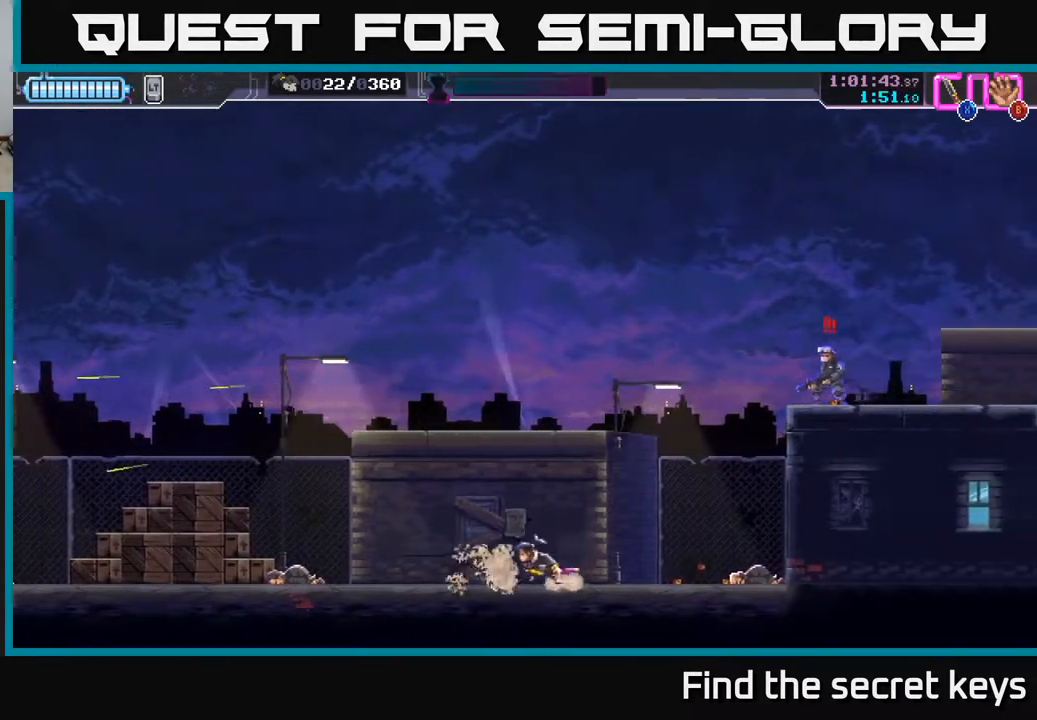
{"buttons": ["A"], "left_stick": "left", "right_stick": "center", "events": [[433, "A", "down"]]}
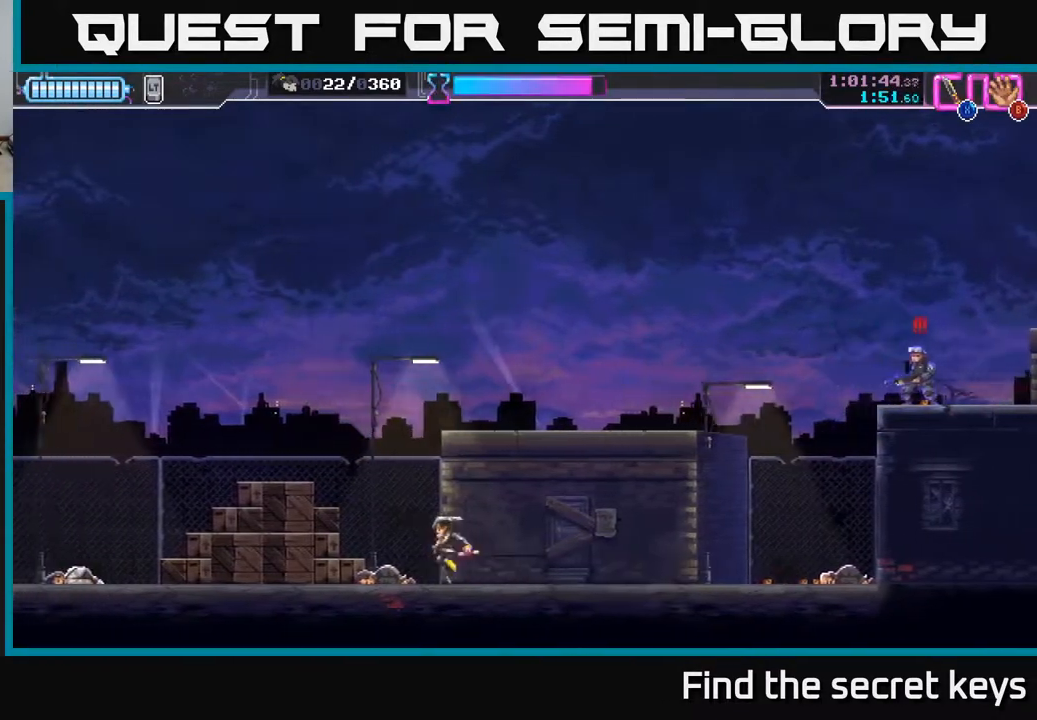
{"buttons": [], "left_stick": "up", "right_stick": "center", "events": [[333, "A", "up"], [467, "left_stick", "up"]]}
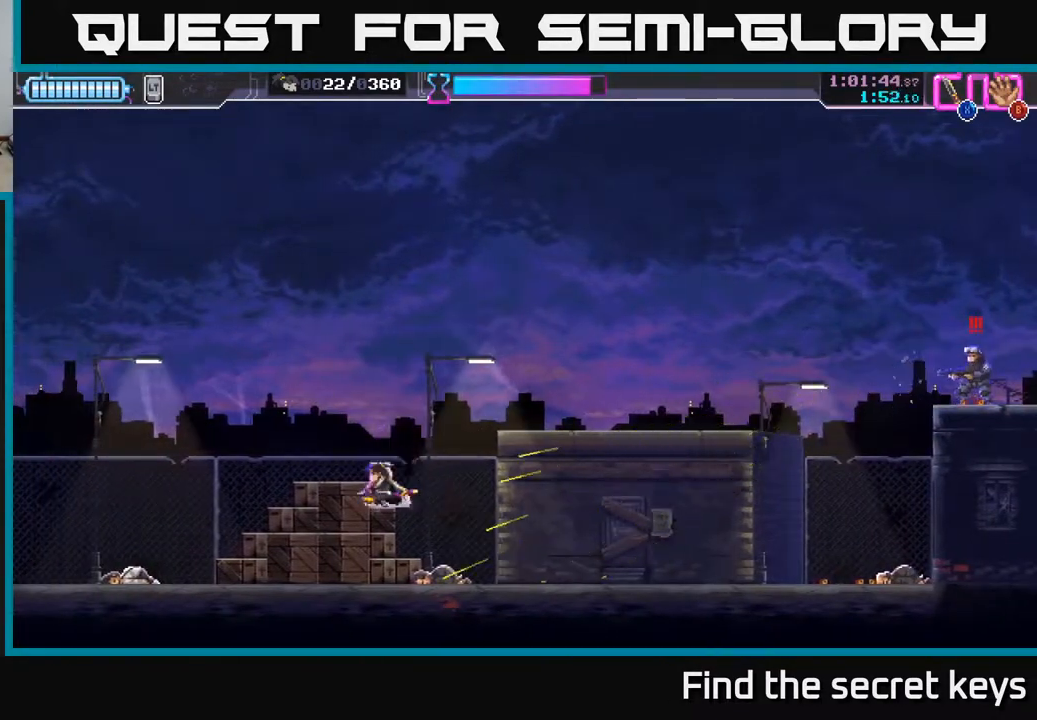
{"buttons": [], "left_stick": "center", "right_stick": "center", "events": [[17, "left_stick", "center"], [33, "A", "down"], [83, "left_stick", "up-left"], [250, "A", "up"], [250, "left_stick", "center"], [350, "A", "down"], [467, "A", "up"]]}
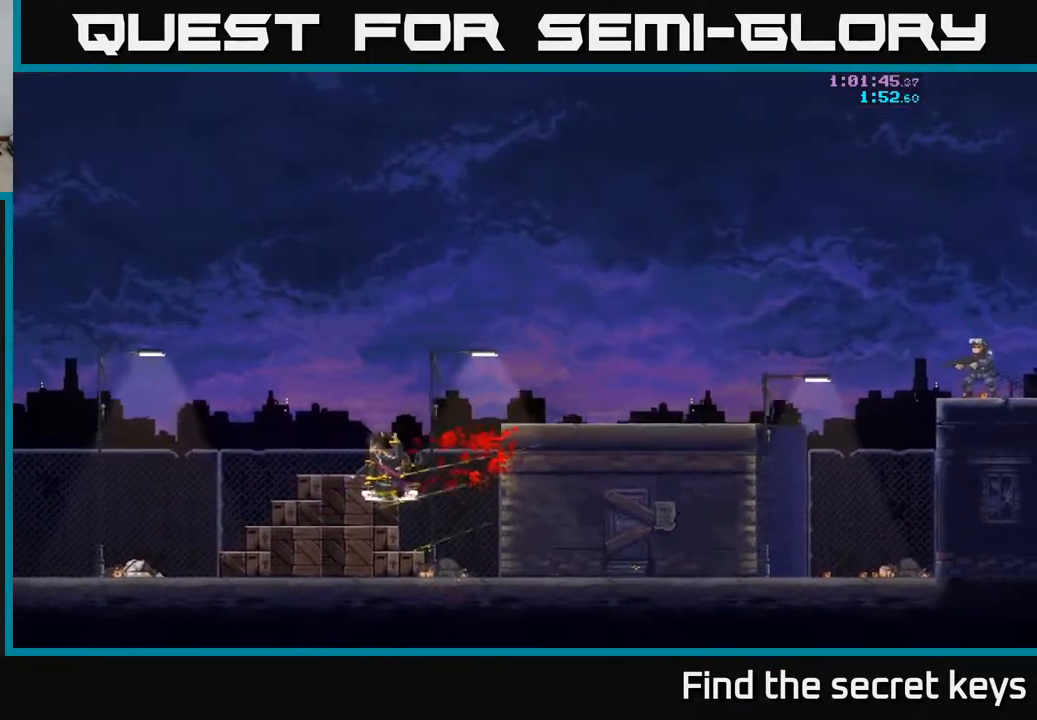
{"buttons": ["A"], "left_stick": "left", "right_stick": "center", "events": [[67, "A", "down"], [150, "A", "up"], [250, "A", "down"], [400, "A", "up"], [500, "A", "down"], [500, "left_stick", "left"]]}
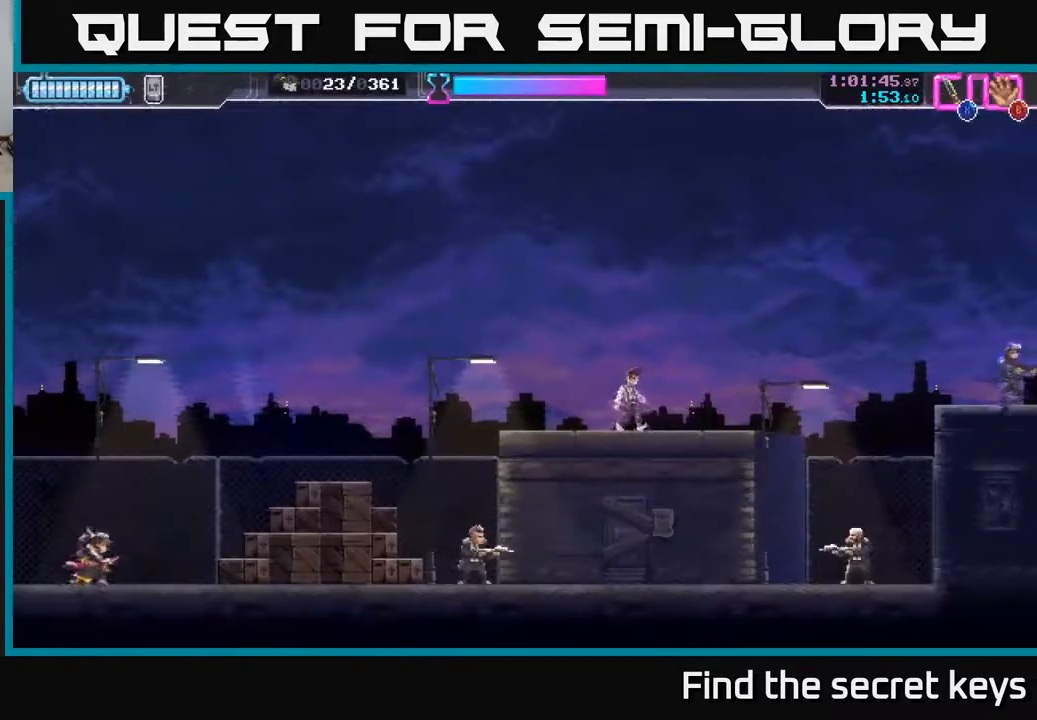
{"buttons": [], "left_stick": "right", "right_stick": "center", "events": [[83, "left_stick", "right"], [100, "A", "up"]]}
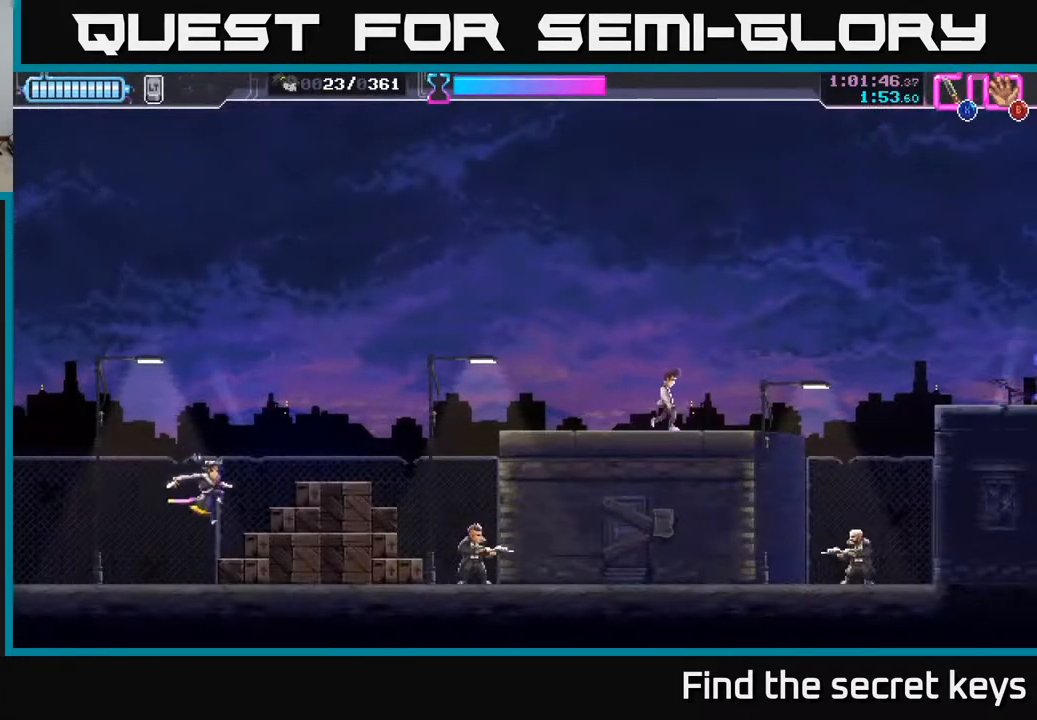
{"buttons": [], "left_stick": "center", "right_stick": "center", "events": [[33, "left_stick", "center"], [150, "A", "down"], [250, "left_stick", "right"], [333, "A", "up"], [433, "left_stick", "center"]]}
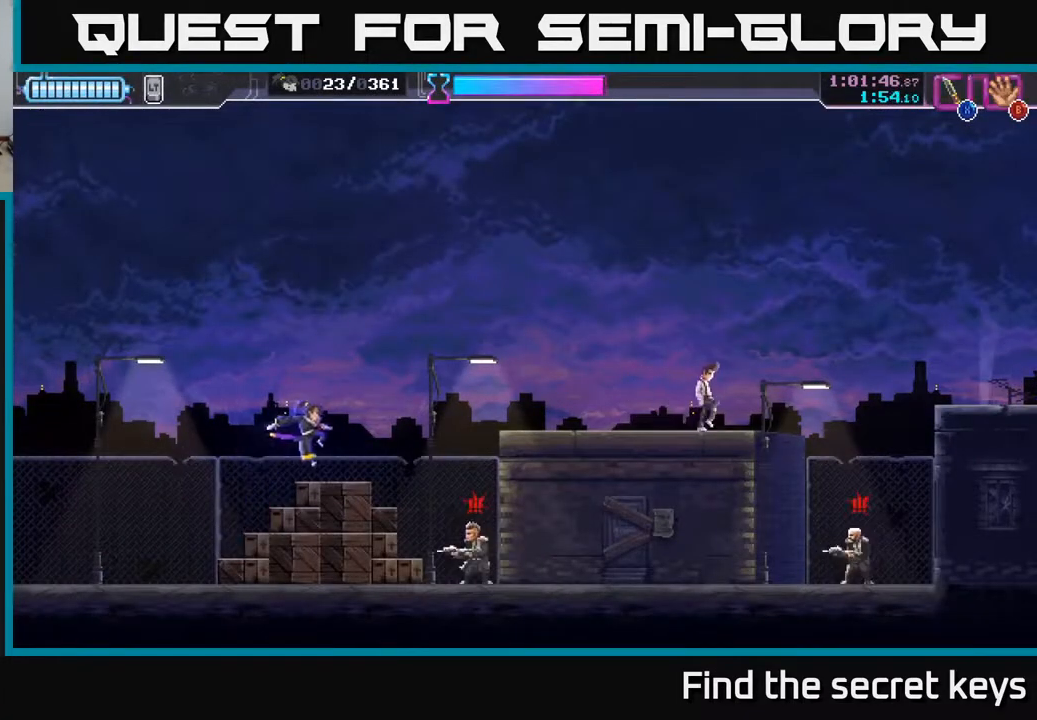
{"buttons": [], "left_stick": "right", "right_stick": "center", "events": [[367, "X", "down"], [383, "left_stick", "right"], [433, "X", "up"]]}
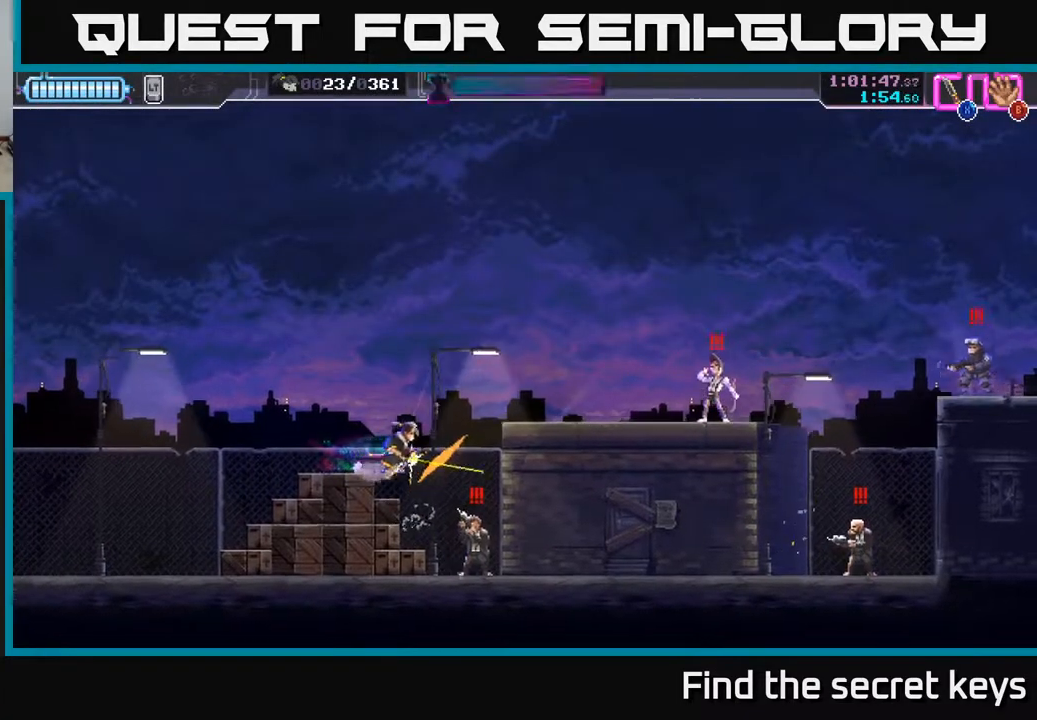
{"buttons": ["X"], "left_stick": "down", "right_stick": "center", "events": [[267, "left_stick", "down"], [317, "X", "down"], [400, "X", "up"], [467, "X", "down"]]}
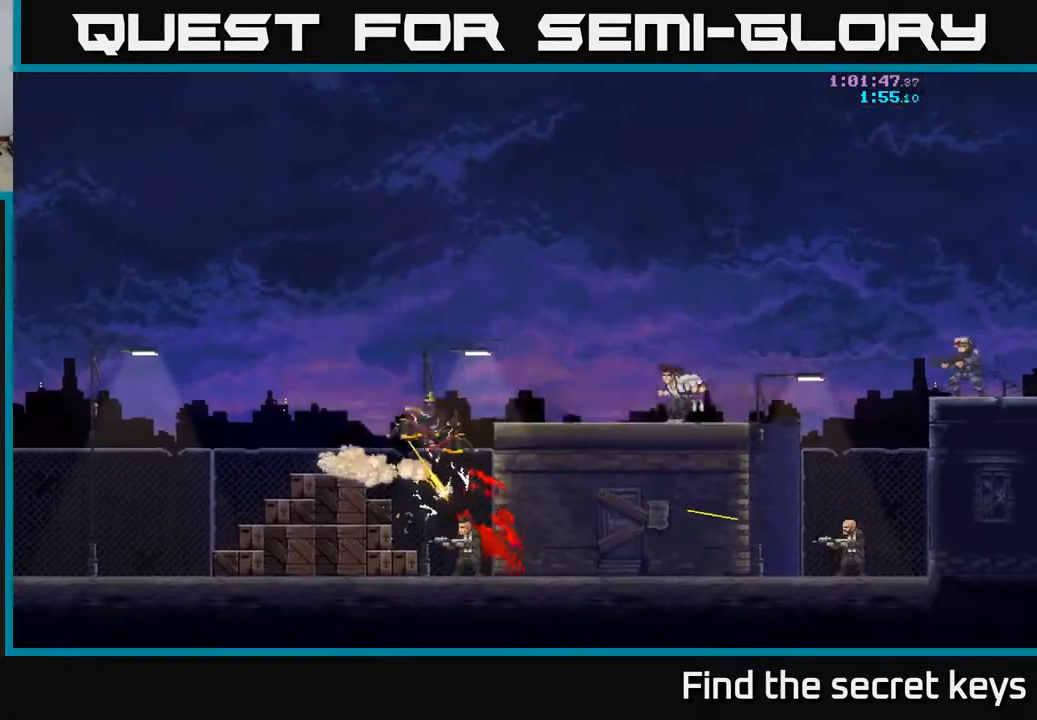
{"buttons": [], "left_stick": "right", "right_stick": "center", "events": [[17, "X", "up"], [100, "X", "down"], [183, "A", "down"], [200, "X", "up"], [217, "left_stick", "center"], [317, "A", "up"], [417, "left_stick", "right"]]}
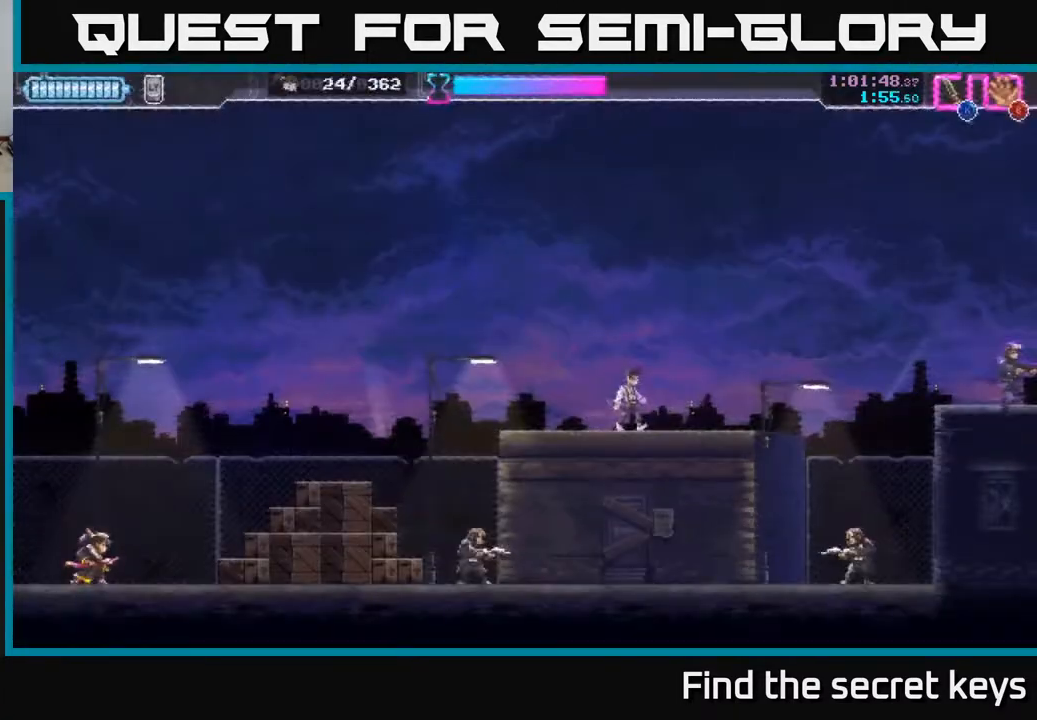
{"buttons": ["A"], "left_stick": "right", "right_stick": "center", "events": [[183, "A", "down"]]}
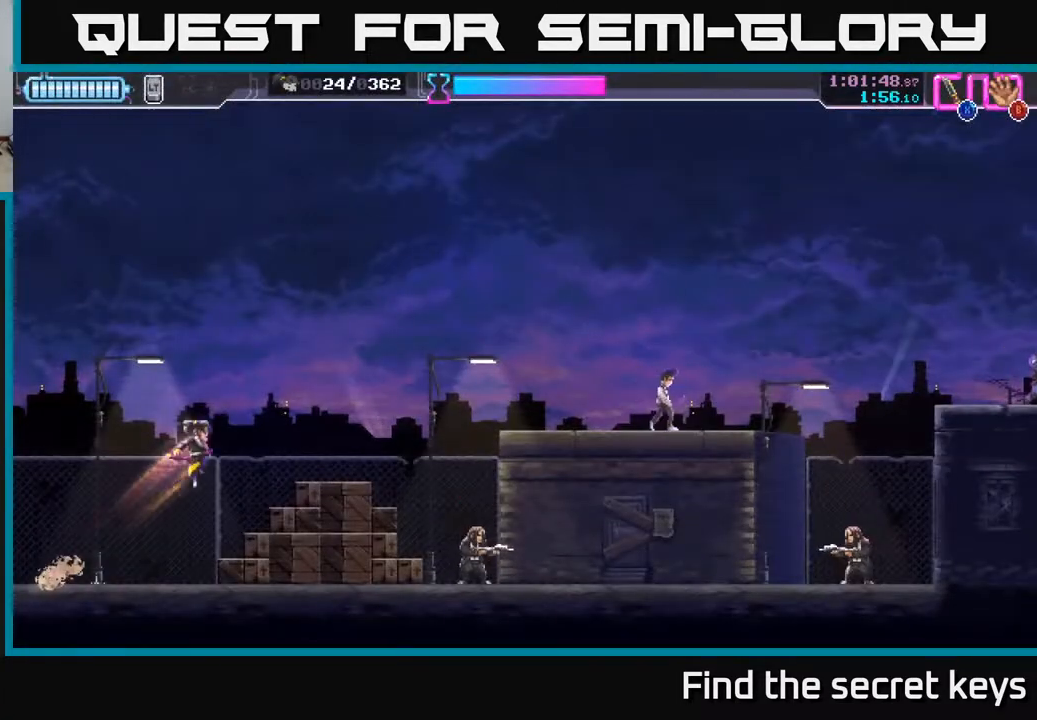
{"buttons": [], "left_stick": "center", "right_stick": "center", "events": [[83, "A", "up"], [150, "left_stick", "center"]]}
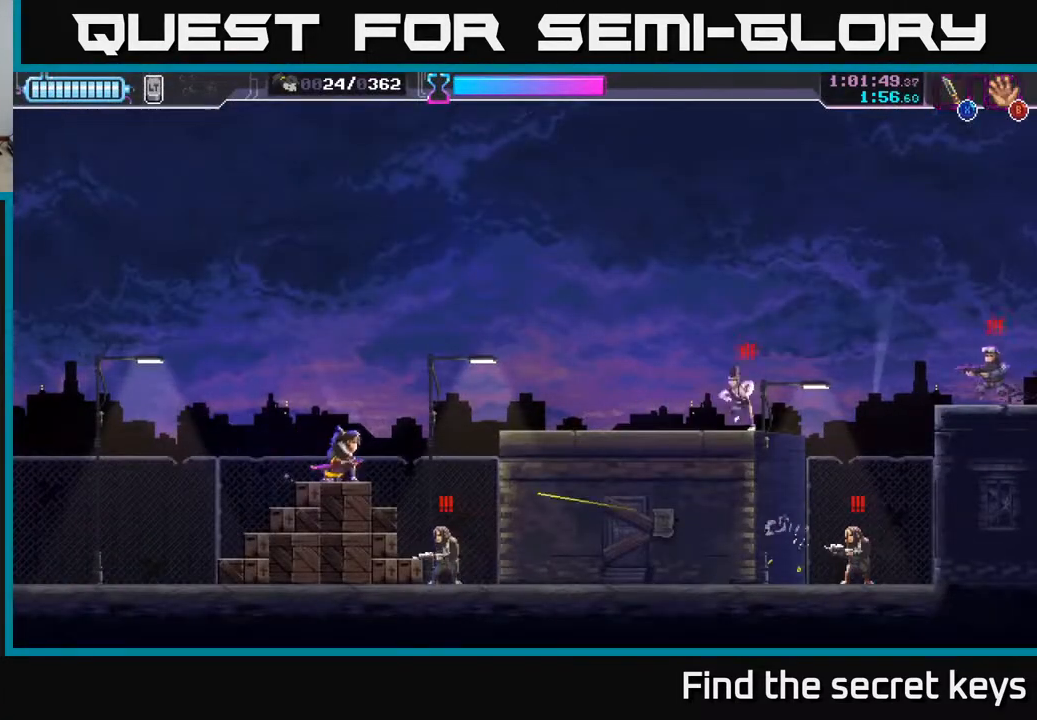
{"buttons": ["X"], "left_stick": "down", "right_stick": "center", "events": [[50, "X", "down"], [117, "left_stick", "right"], [133, "X", "up"], [417, "left_stick", "down"], [467, "X", "down"]]}
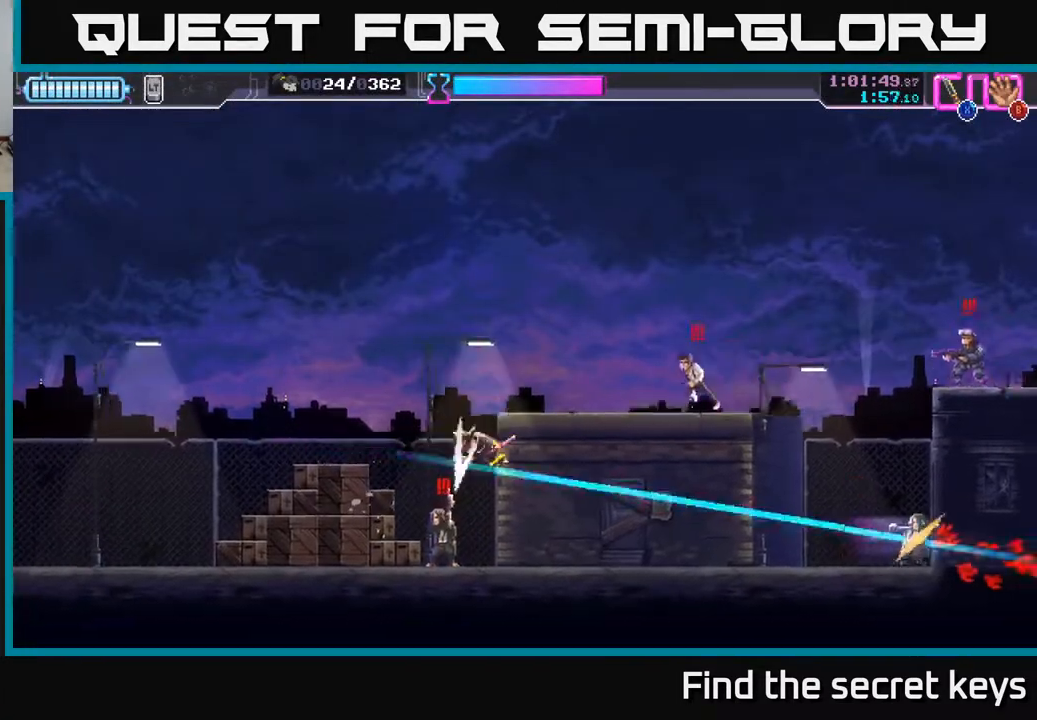
{"buttons": [], "left_stick": "center", "right_stick": "center", "events": [[67, "X", "up"], [117, "X", "down"], [183, "X", "up"], [250, "X", "down"], [333, "X", "up"], [483, "left_stick", "center"]]}
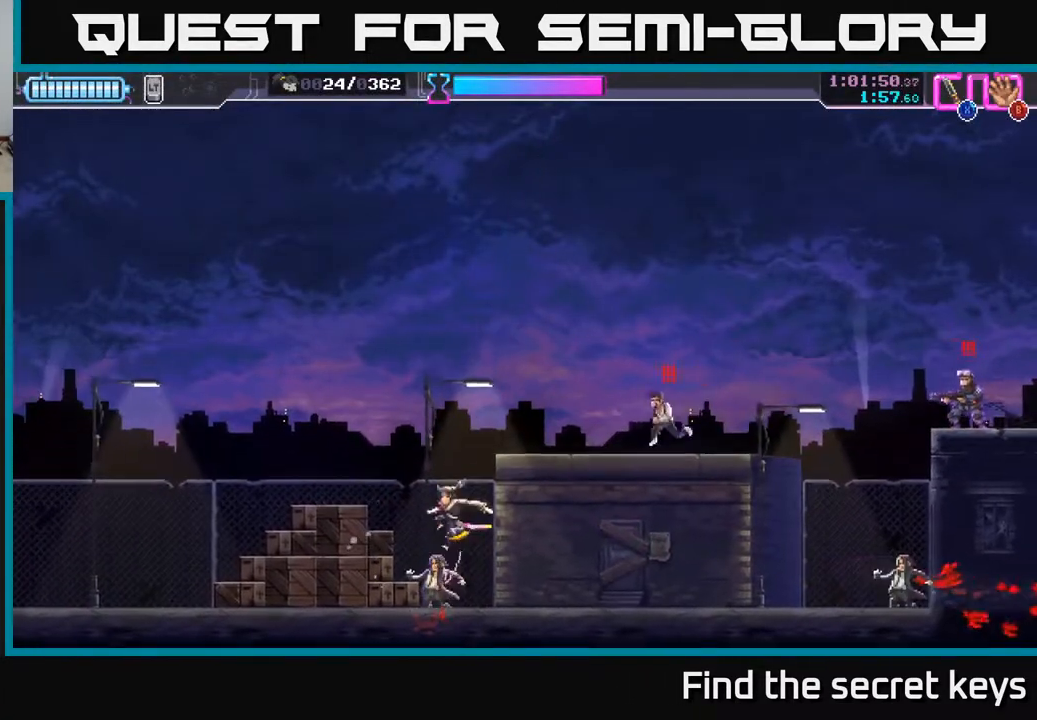
{"buttons": ["A"], "left_stick": "up-right", "right_stick": "center", "events": [[150, "A", "down"], [167, "left_stick", "up-right"], [217, "X", "down"], [217, "left_stick", "up"], [350, "X", "up"], [367, "left_stick", "up-right"], [417, "X", "down"], [500, "X", "up"]]}
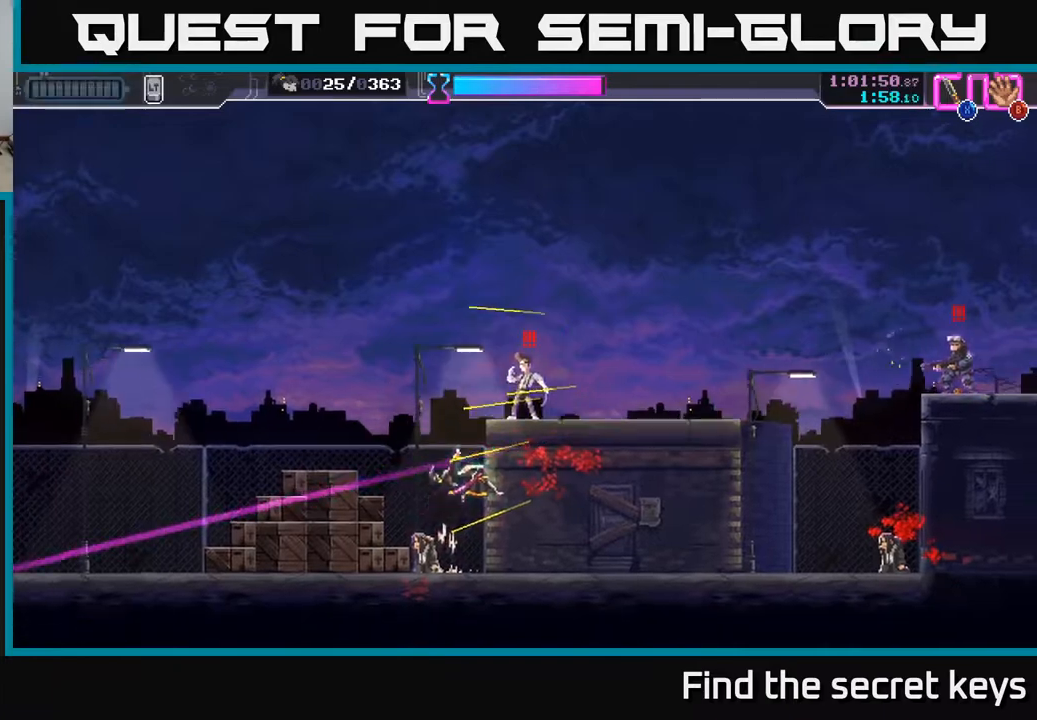
{"buttons": [], "left_stick": "right", "right_stick": "center", "events": [[33, "A", "up"], [50, "A", "down"], [83, "X", "down"], [133, "A", "up"], [183, "X", "up"], [250, "left_stick", "center"], [300, "A", "down"], [450, "left_stick", "right"], [467, "A", "up"]]}
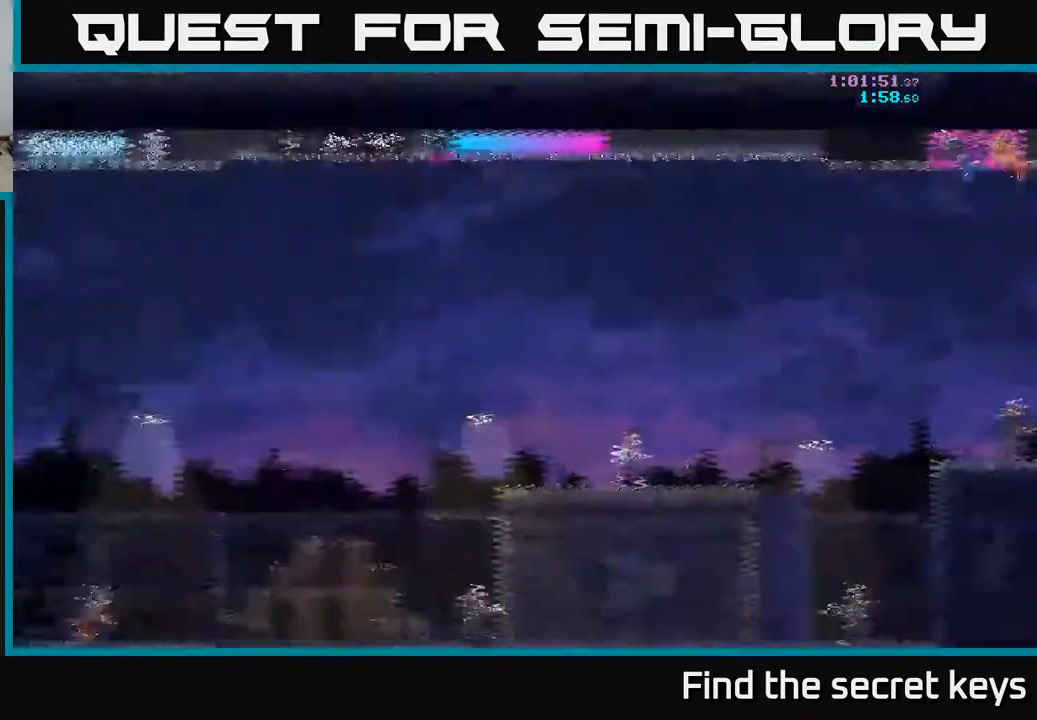
{"buttons": ["A"], "left_stick": "right", "right_stick": "center", "events": [[500, "A", "down"]]}
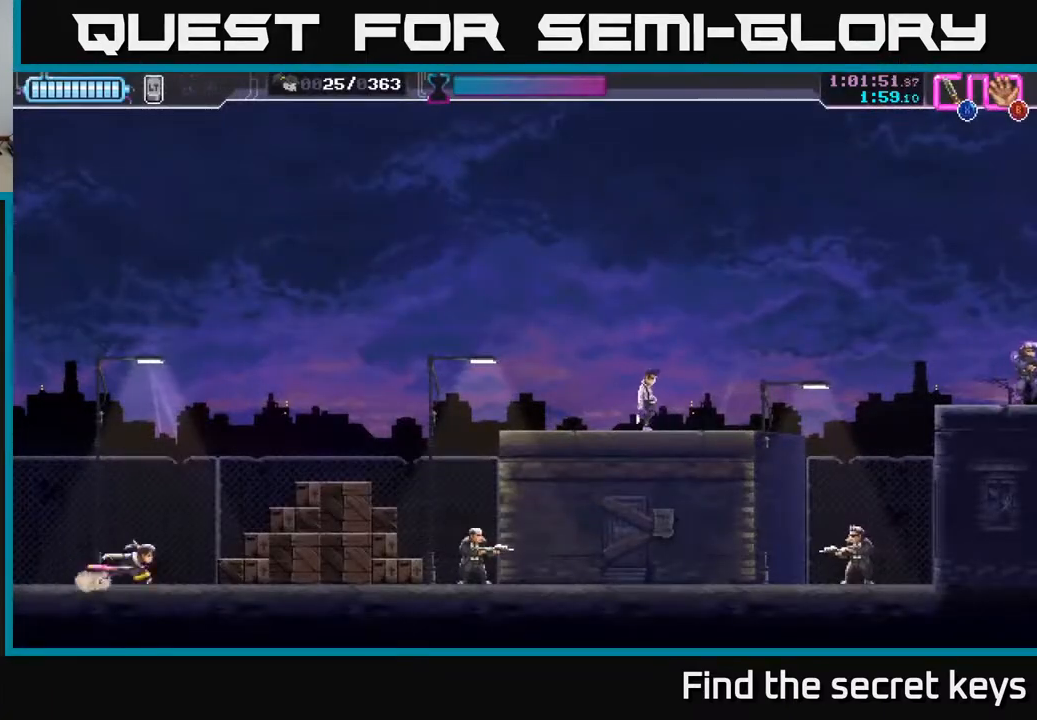
{"buttons": [], "left_stick": "center", "right_stick": "center", "events": [[400, "A", "up"], [433, "left_stick", "center"]]}
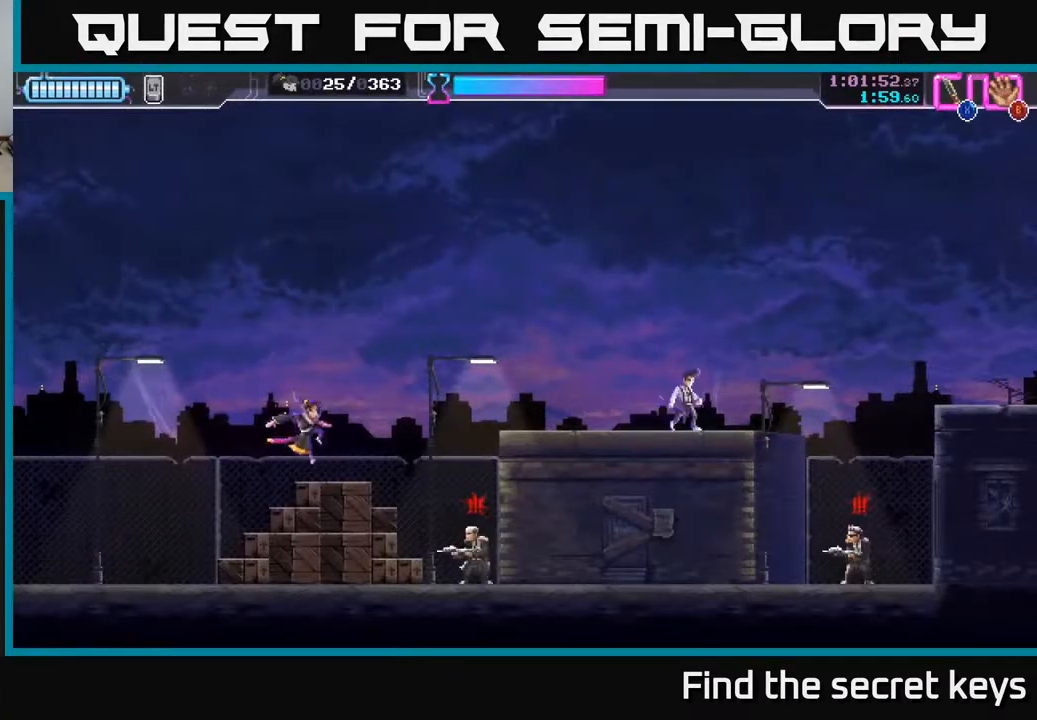
{"buttons": [], "left_stick": "right", "right_stick": "center", "events": [[333, "X", "down"], [367, "left_stick", "right"], [417, "X", "up"]]}
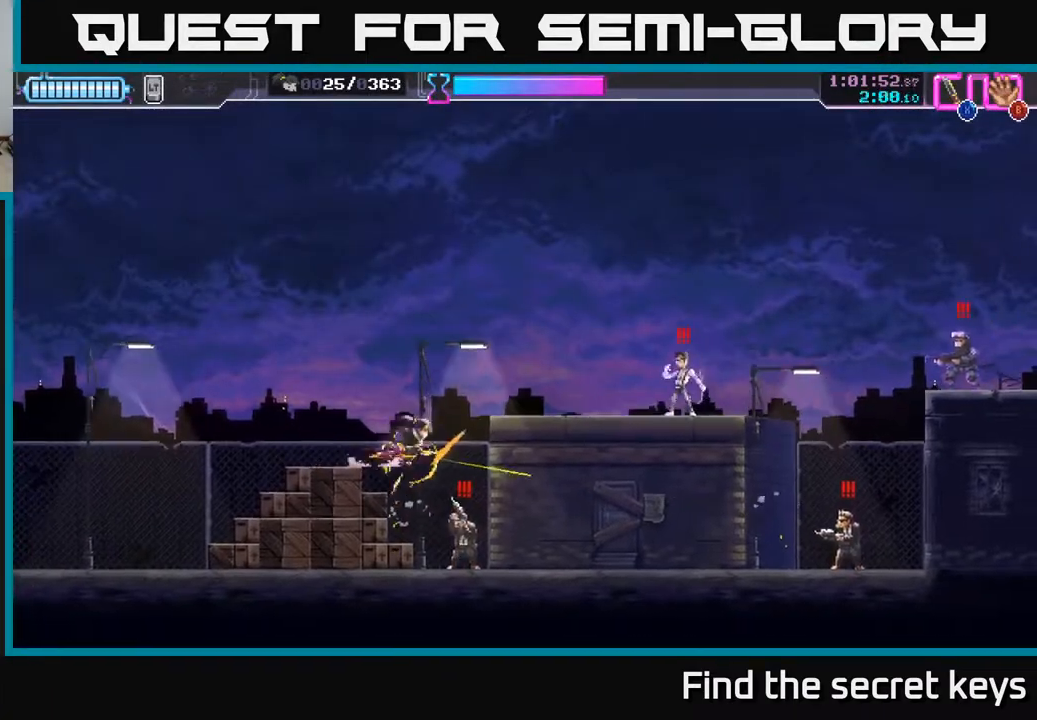
{"buttons": [], "left_stick": "down", "right_stick": "center", "events": [[100, "left_stick", "down"], [183, "X", "down"], [283, "X", "up"], [317, "X", "down"], [400, "X", "up"]]}
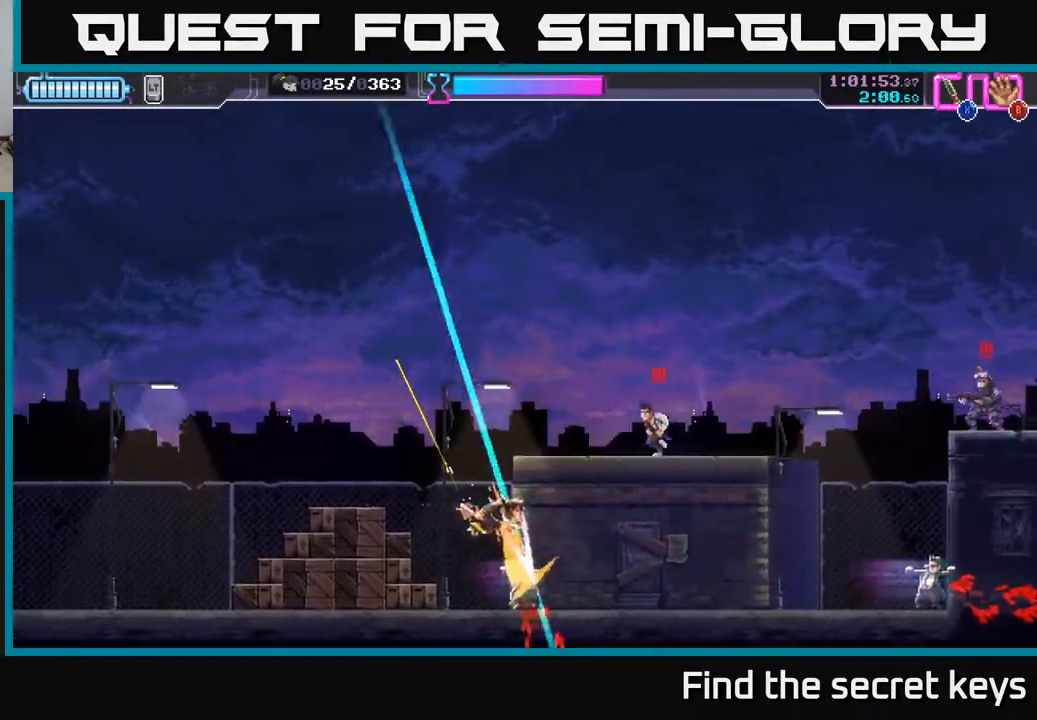
{"buttons": [], "left_stick": "right", "right_stick": "center", "events": [[133, "left_stick", "center"], [467, "left_stick", "right"]]}
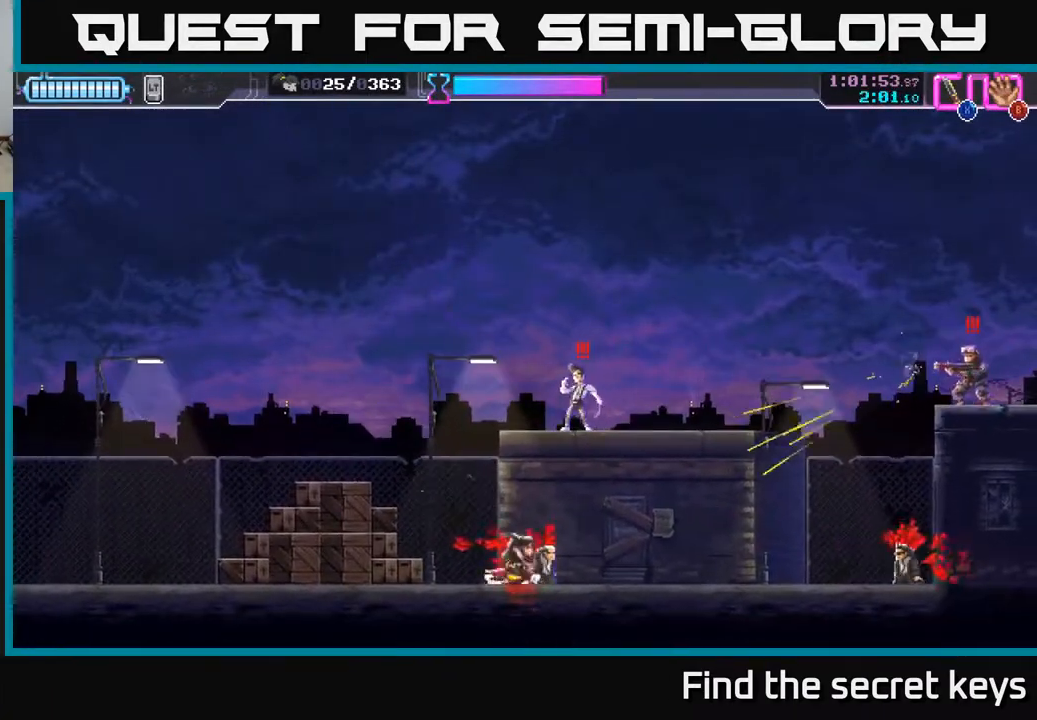
{"buttons": [], "left_stick": "left", "right_stick": "center", "events": [[83, "R2", "down"], [183, "R2", "up"], [350, "left_stick", "left"]]}
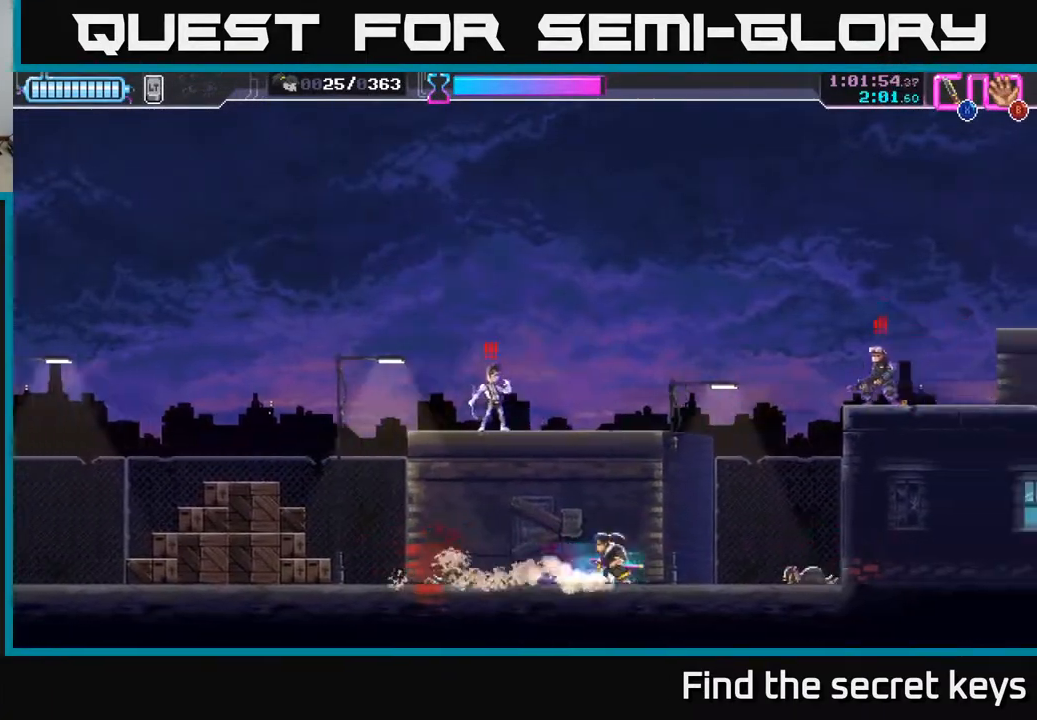
{"buttons": [], "left_stick": "left", "right_stick": "center", "events": [[50, "left_stick", "center"], [433, "left_stick", "left"]]}
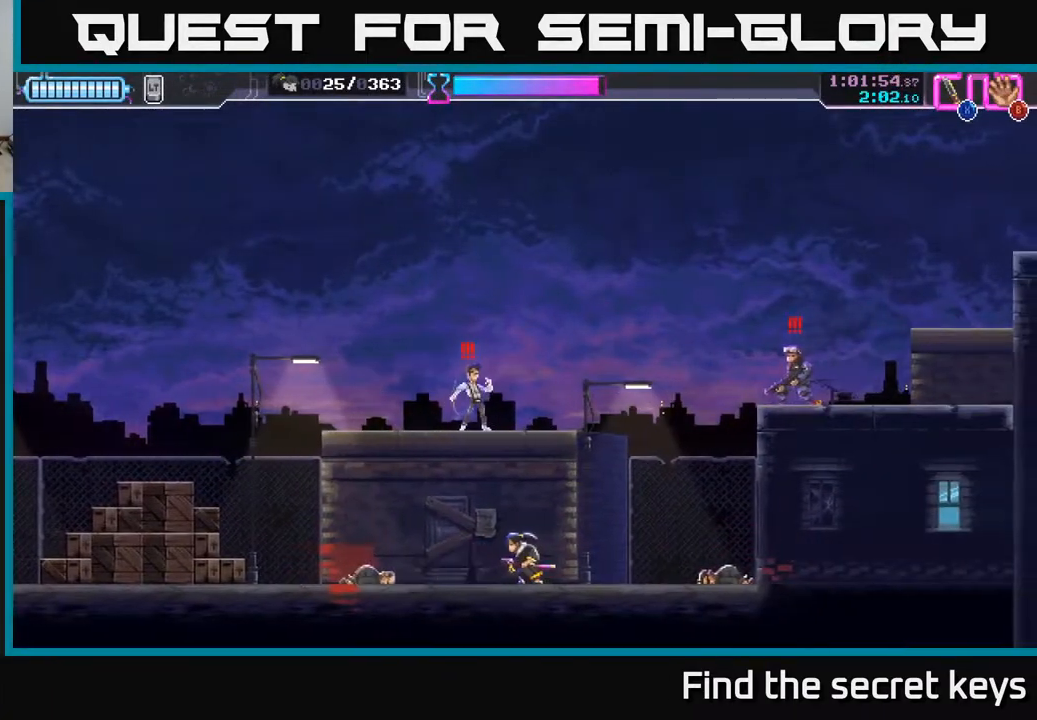
{"buttons": ["A"], "left_stick": "left", "right_stick": "center", "events": [[67, "R2", "down"], [317, "R2", "up"], [483, "A", "down"]]}
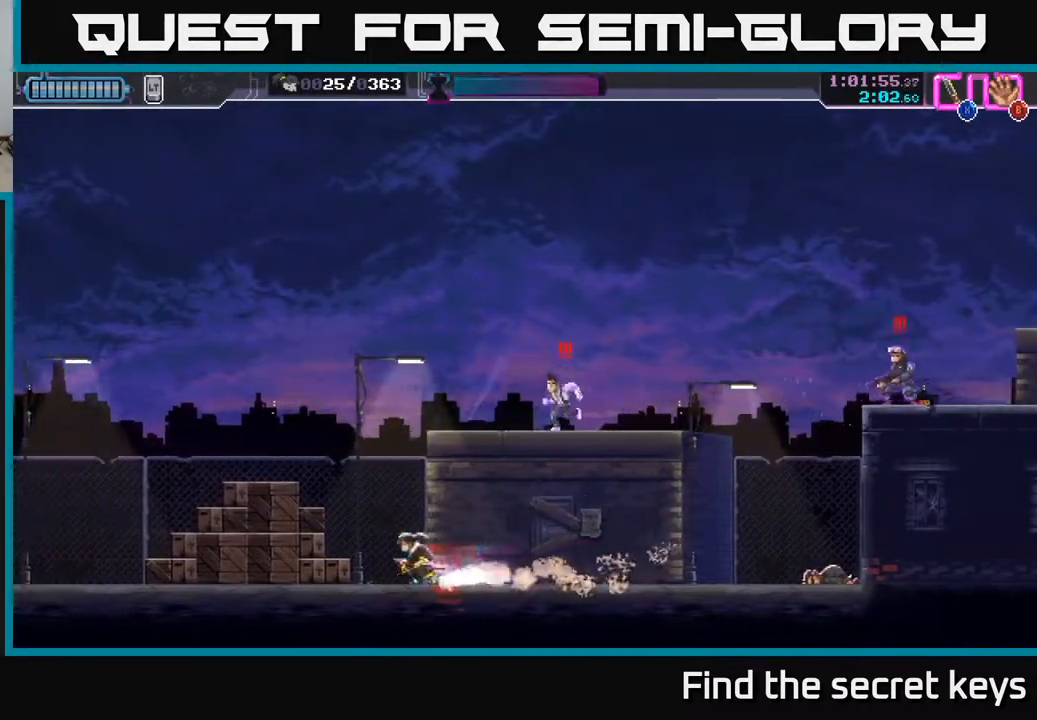
{"buttons": ["A"], "left_stick": "up", "right_stick": "center", "events": [[50, "left_stick", "up"], [100, "left_stick", "up-right"], [183, "X", "down"], [300, "X", "up"], [333, "left_stick", "up"], [383, "X", "down"], [483, "X", "up"]]}